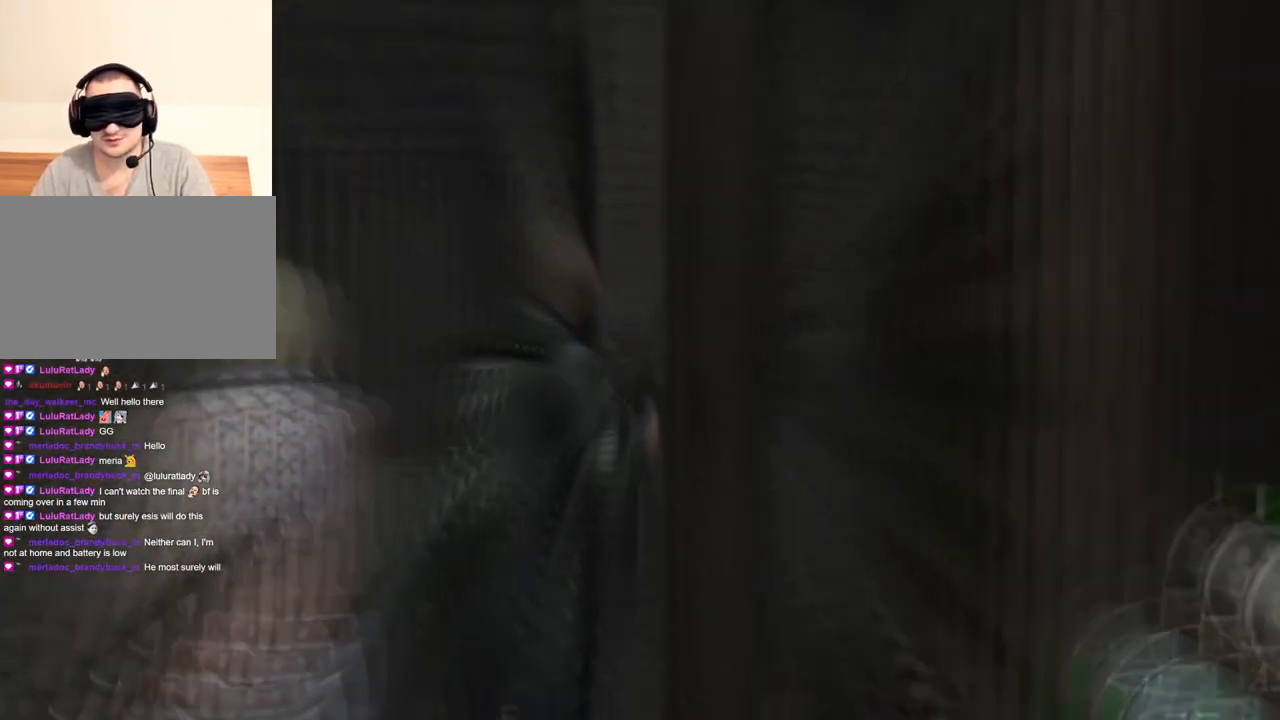
Gameplay with keyboard and mouse; each line is a JSON object with the keys and mouse buttons held at the frame after it. "events" lists presses ("down") and releases ("up") of "1", "2", "3", "4", "5", "a", "b", "c", "d", "e", "f", "g", "q", "r", "s", "shift", "space", "t", "tab", "tilde", "v", "w", "x", "z", "mouse_left", "mouse_wheel", "mouse_right", "mouse_mb4" and "mouse_mb5" between this image and that frame as [ms after this image, input, new state], when the widget could be followed in between. "mouse_left", "mouse_wheel", "mouse_right", "mouse_mb4", "mouse_mb5" = the "left", "wheel", "right", "mb4", "mb5" buttons of the "mouse" list. No other keys are recorded. "wheel" means that the mouse wheel is clicked or scrolled. Mouse movement is not recorded. Not read: alt ctrl.
{"keys": ["shift", "w"], "mouse": [], "events": [[66, "a", "down"], [167, "e", "down"], [200, "a", "up"], [233, "e", "up"], [300, "e", "down"], [400, "e", "up"]]}
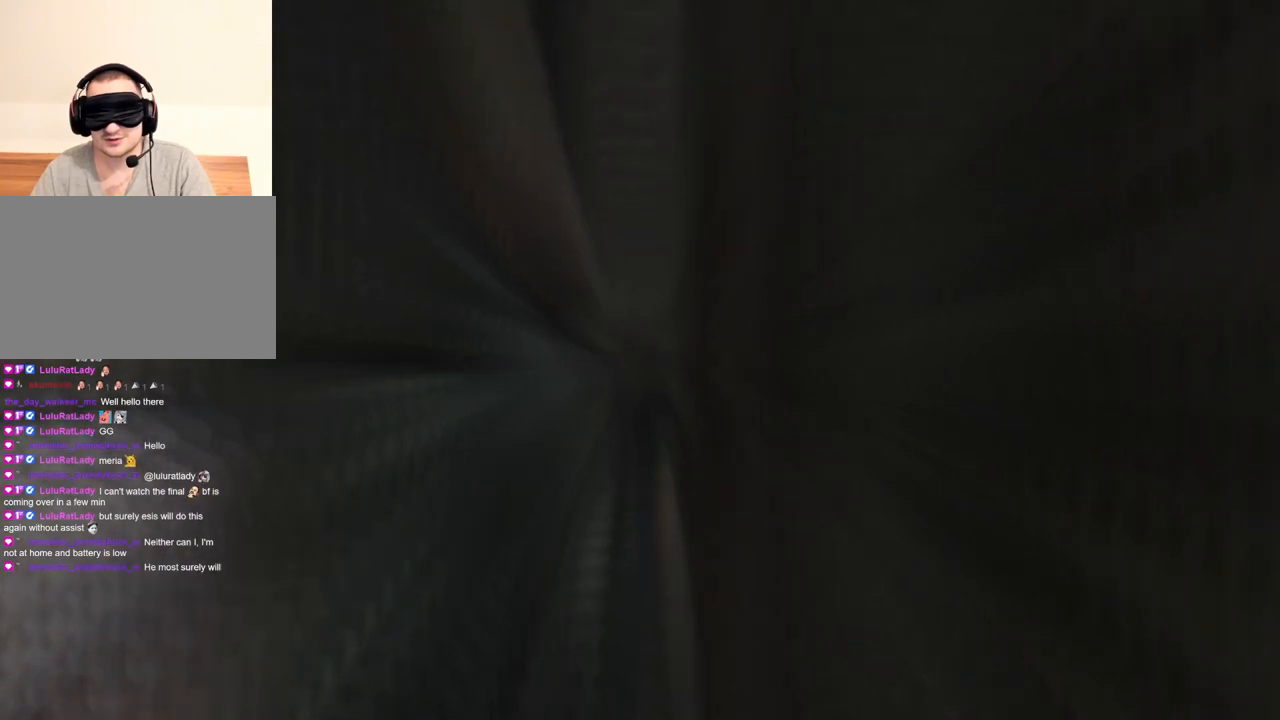
{"keys": [], "mouse": [], "events": [[134, "shift", "up"], [134, "w", "up"]]}
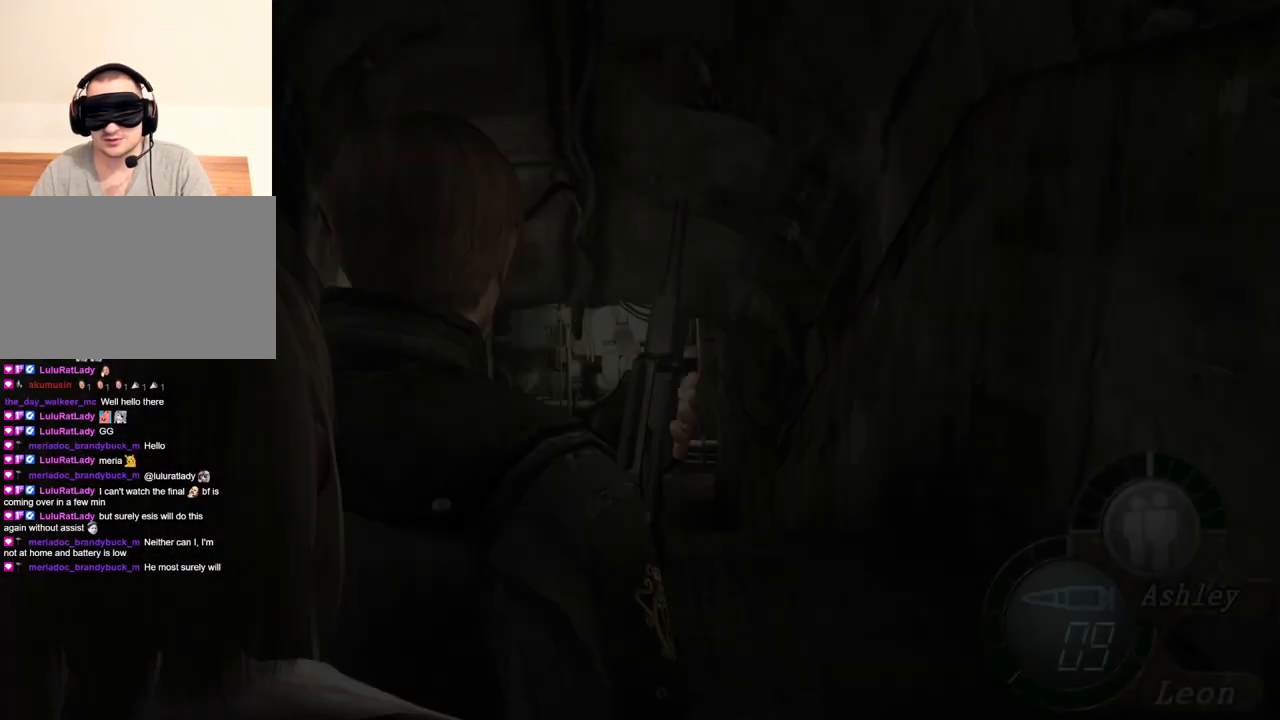
{"keys": [], "mouse": [], "events": []}
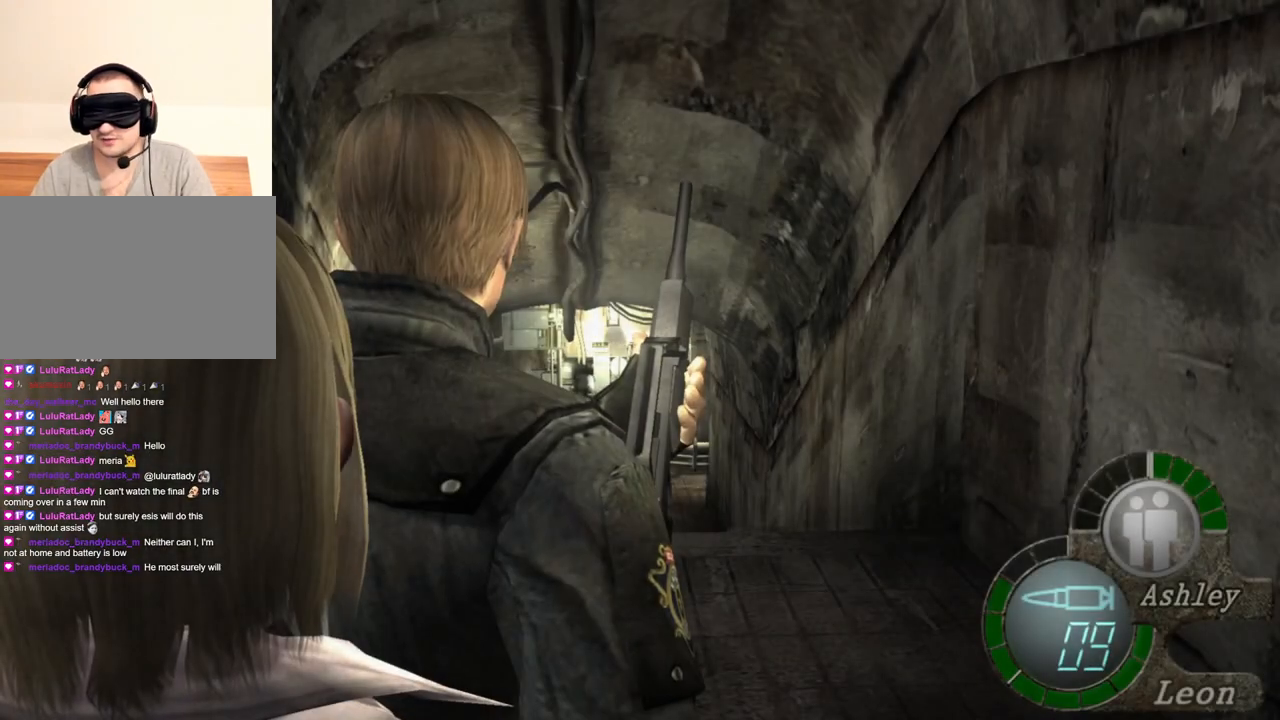
{"keys": [], "mouse": [], "events": []}
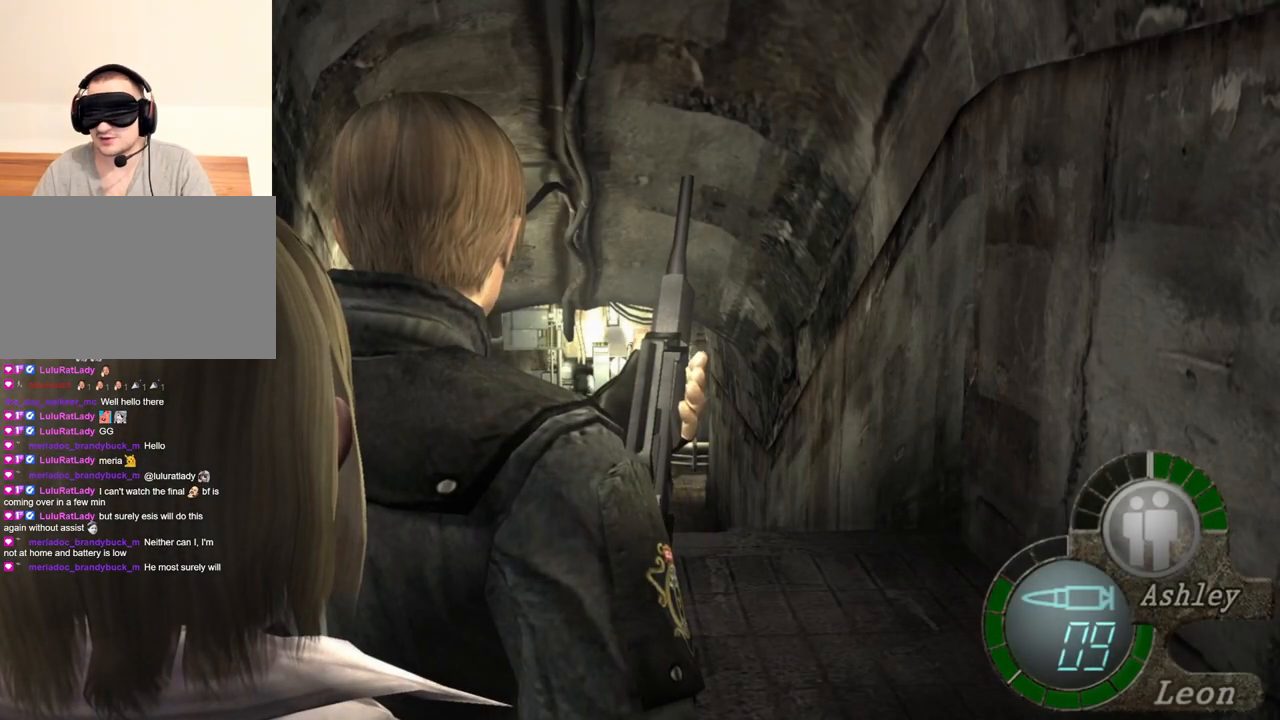
{"keys": [], "mouse": [], "events": [[234, "tab", "down"], [367, "tab", "up"]]}
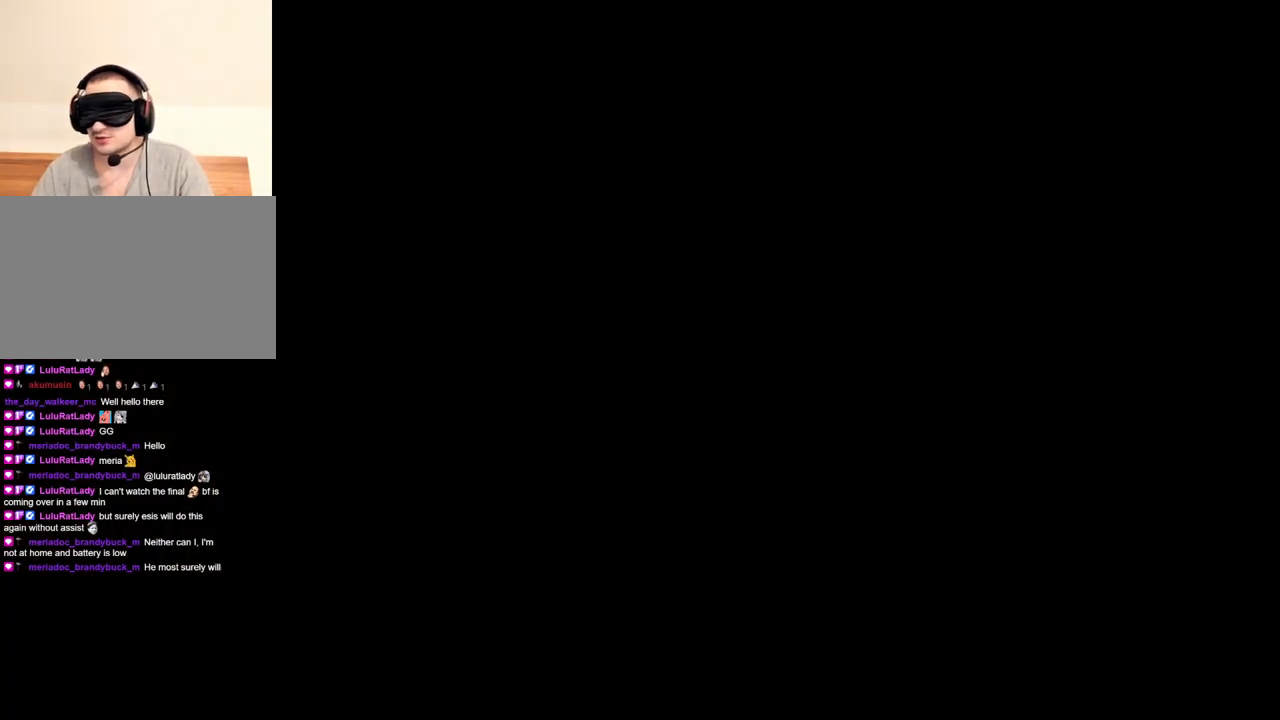
{"keys": [], "mouse": [], "events": []}
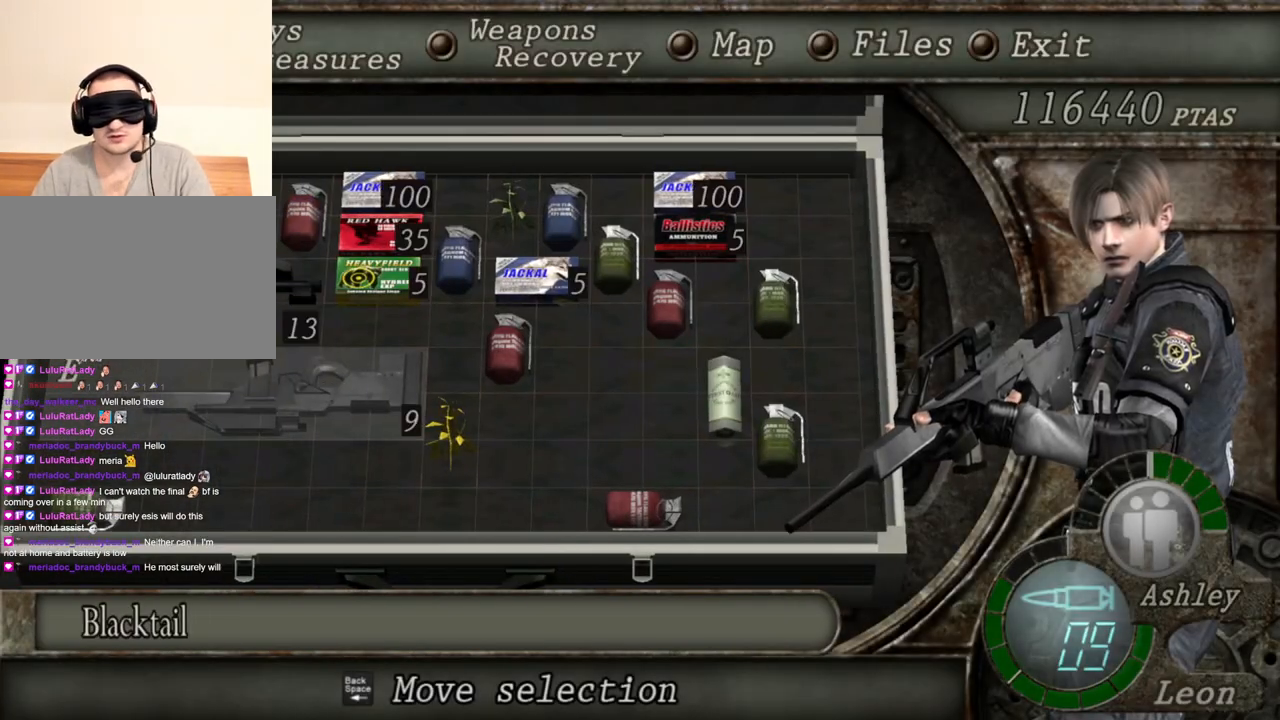
{"keys": [], "mouse": [], "events": [[334, "s", "down"], [434, "s", "up"]]}
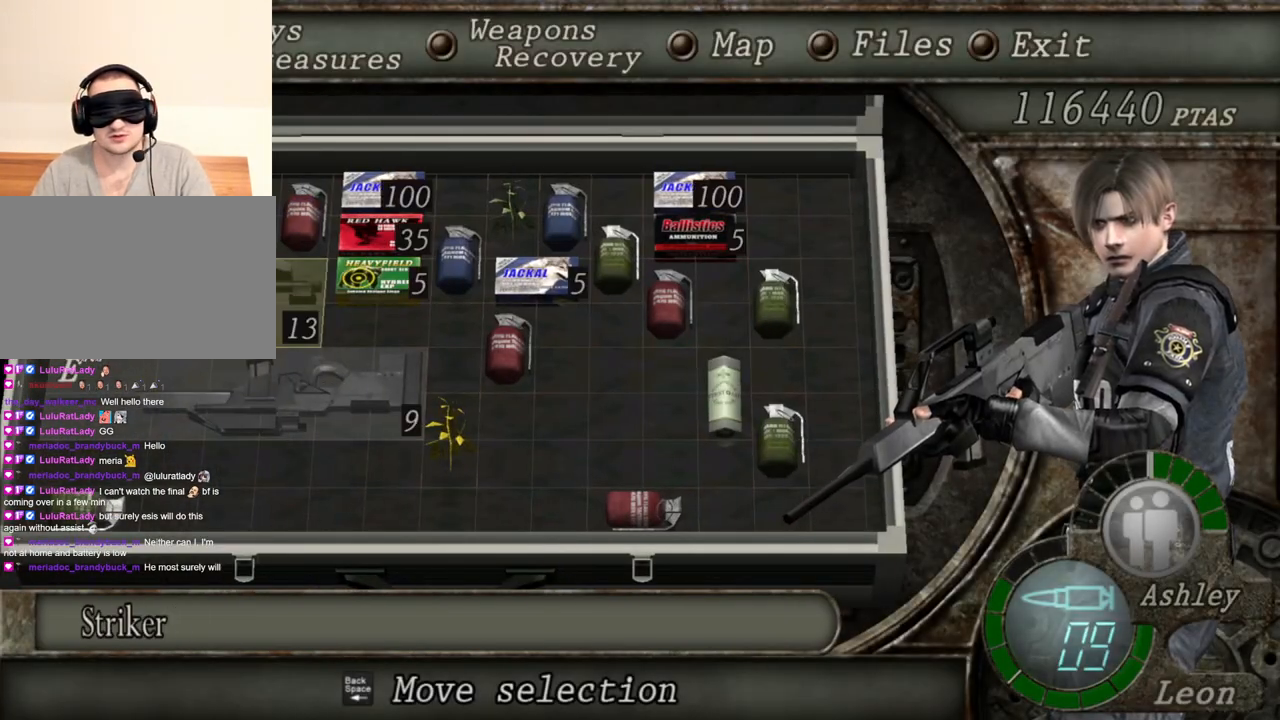
{"keys": [], "mouse": [], "events": [[33, "e", "down"], [100, "e", "up"], [167, "e", "down"], [267, "e", "up"]]}
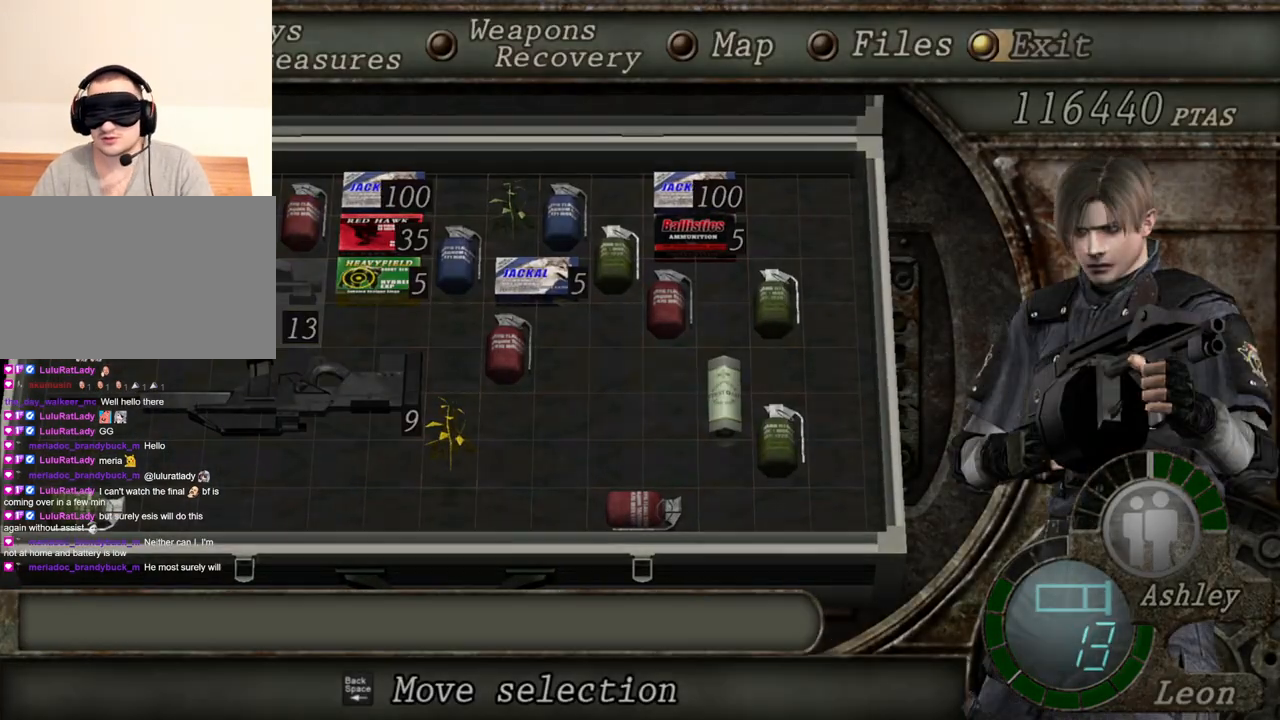
{"keys": ["shift", "w"], "mouse": [], "events": [[234, "shift", "down"], [234, "w", "down"]]}
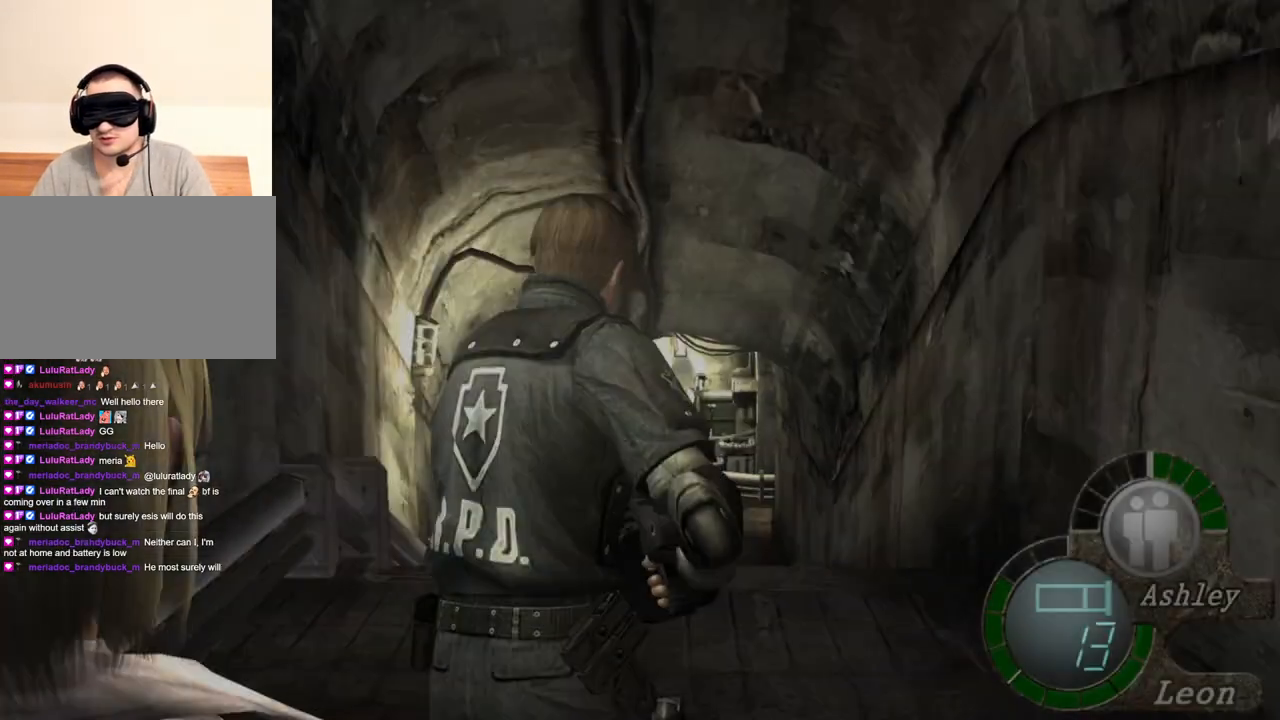
{"keys": ["shift", "w"], "mouse": [], "events": [[100, "z", "down"], [300, "z", "up"]]}
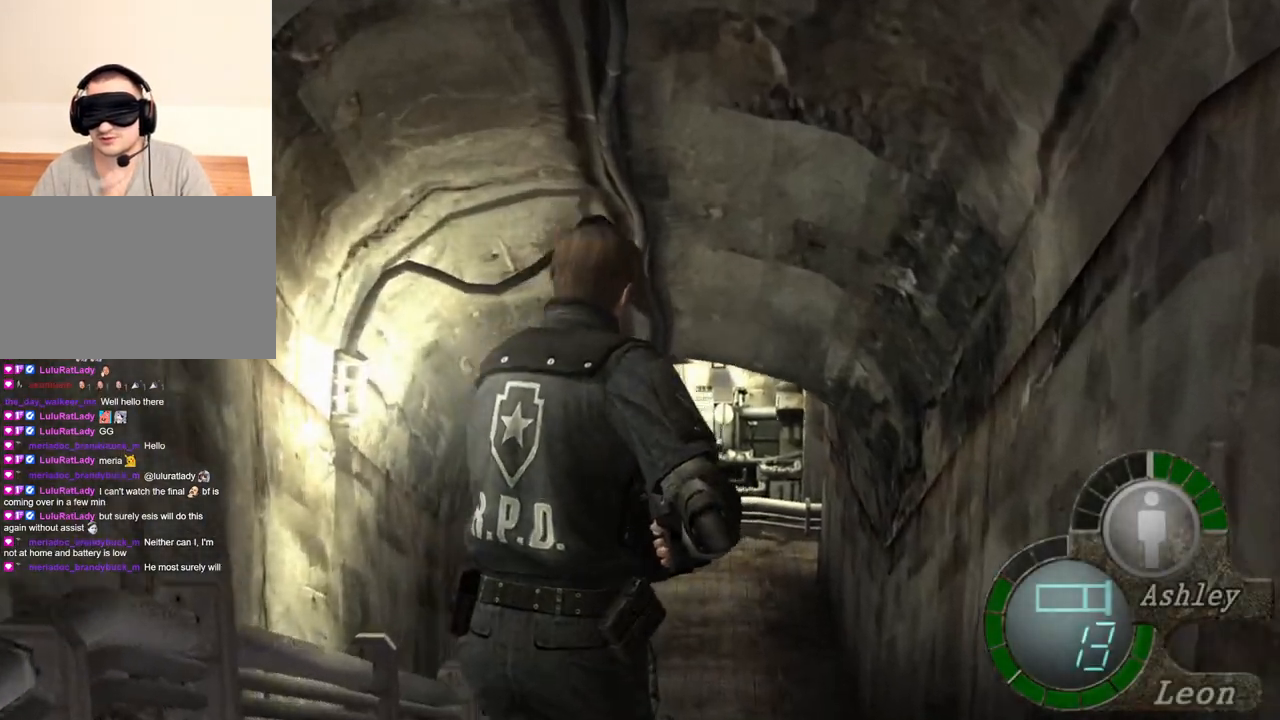
{"keys": ["shift", "w"], "mouse": [], "events": []}
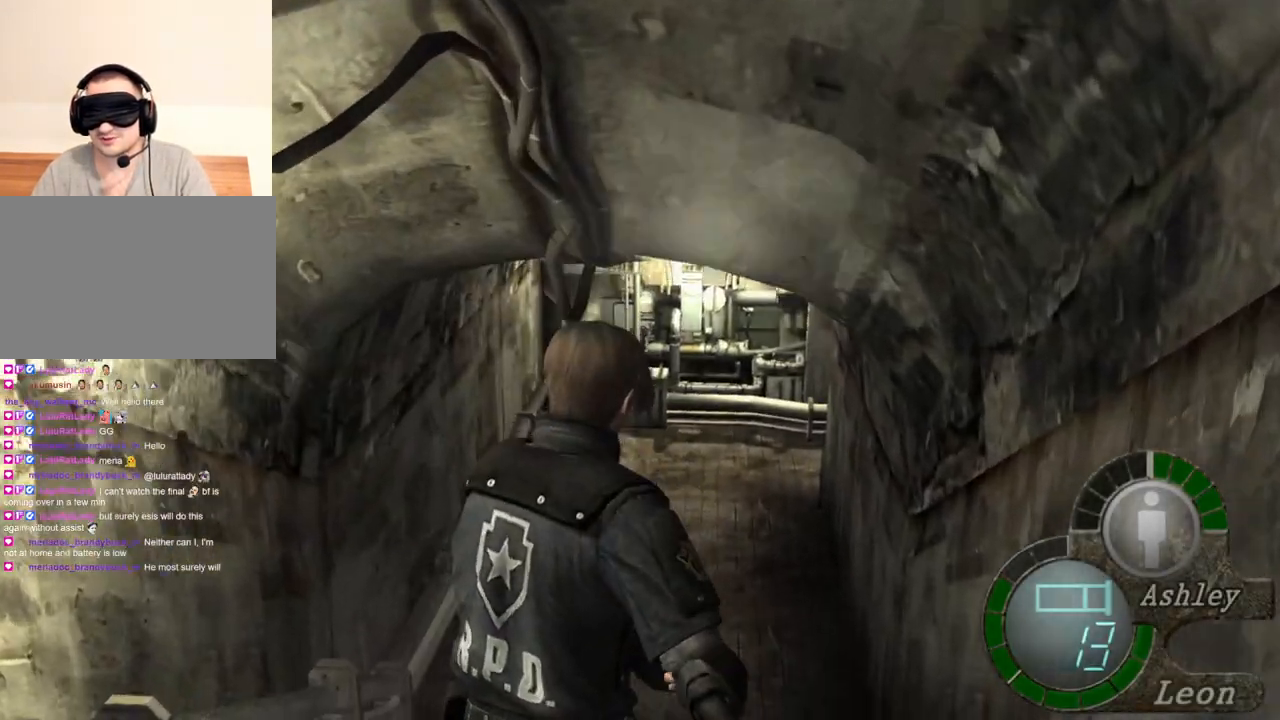
{"keys": ["shift", "w"], "mouse": [], "events": []}
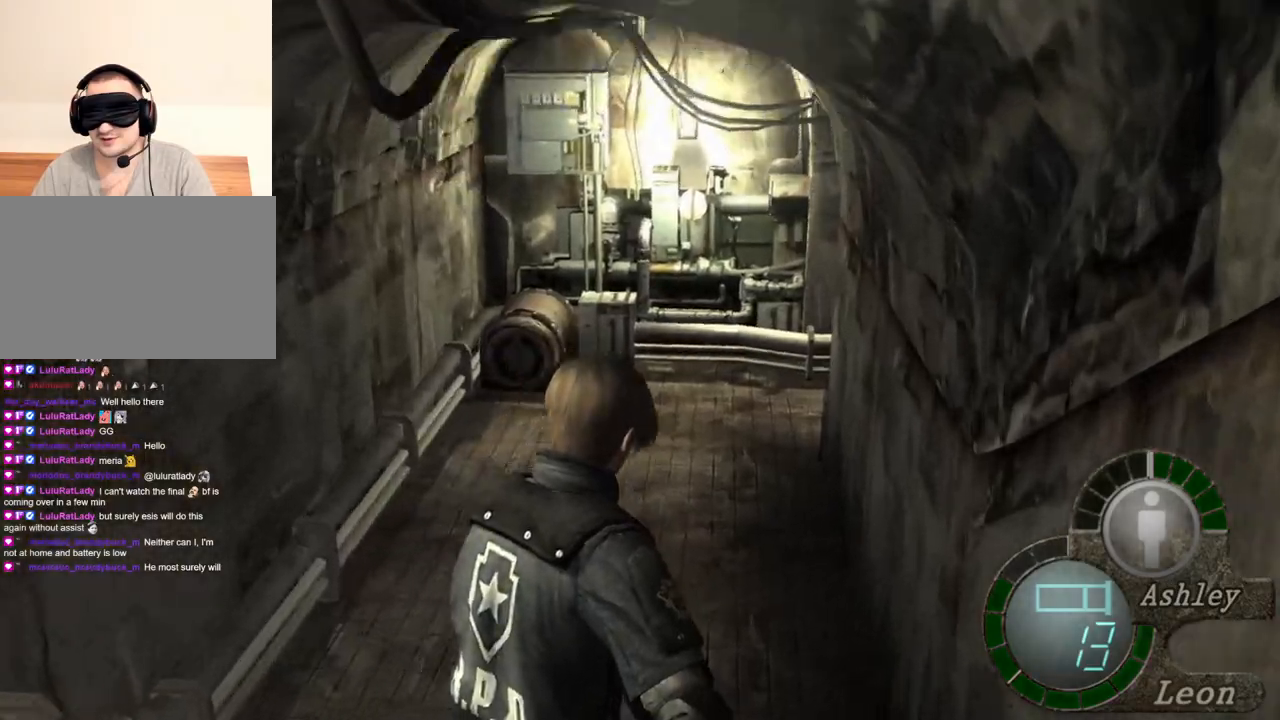
{"keys": ["shift", "w"], "mouse": [], "events": []}
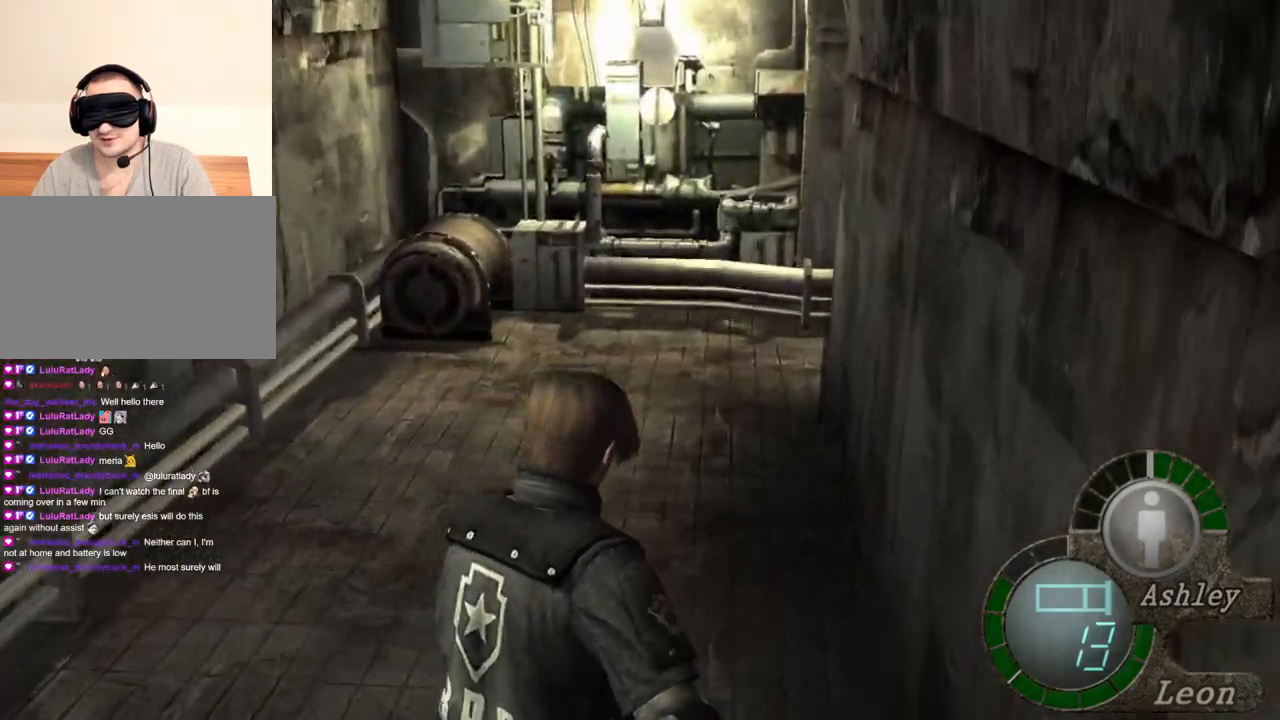
{"keys": ["shift", "w"], "mouse": [], "events": []}
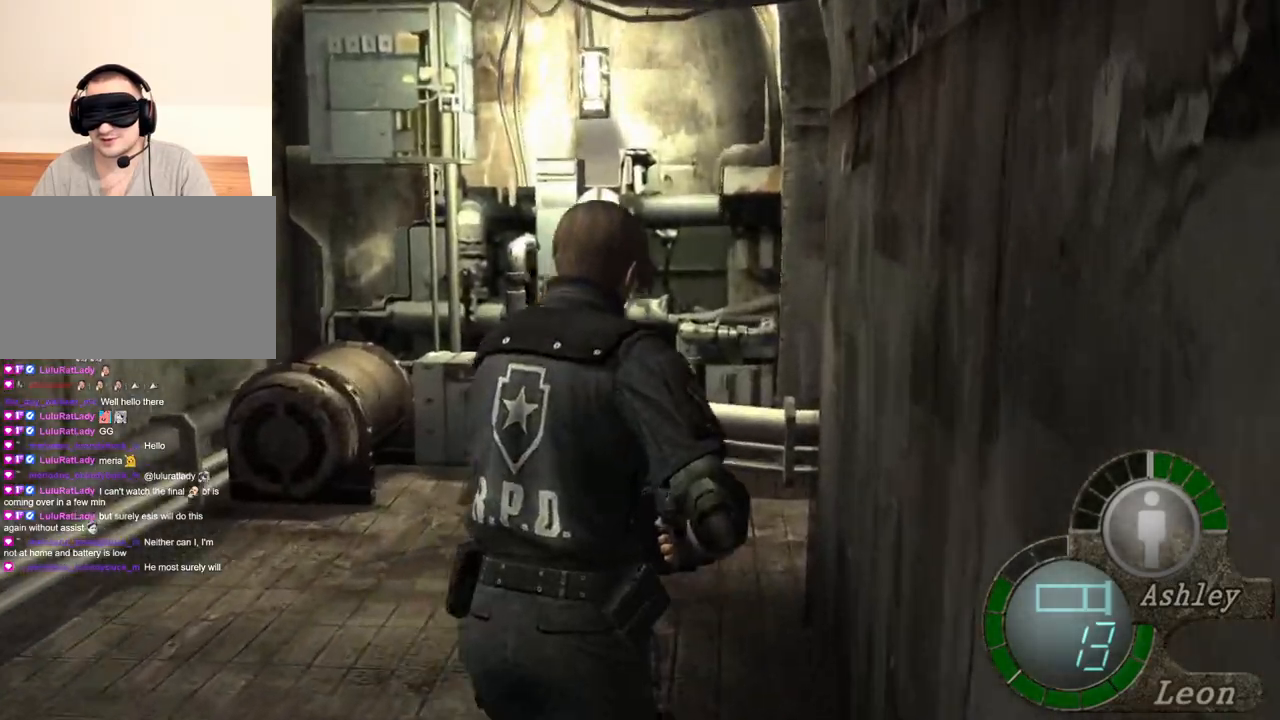
{"keys": ["shift", "w"], "mouse": [], "events": []}
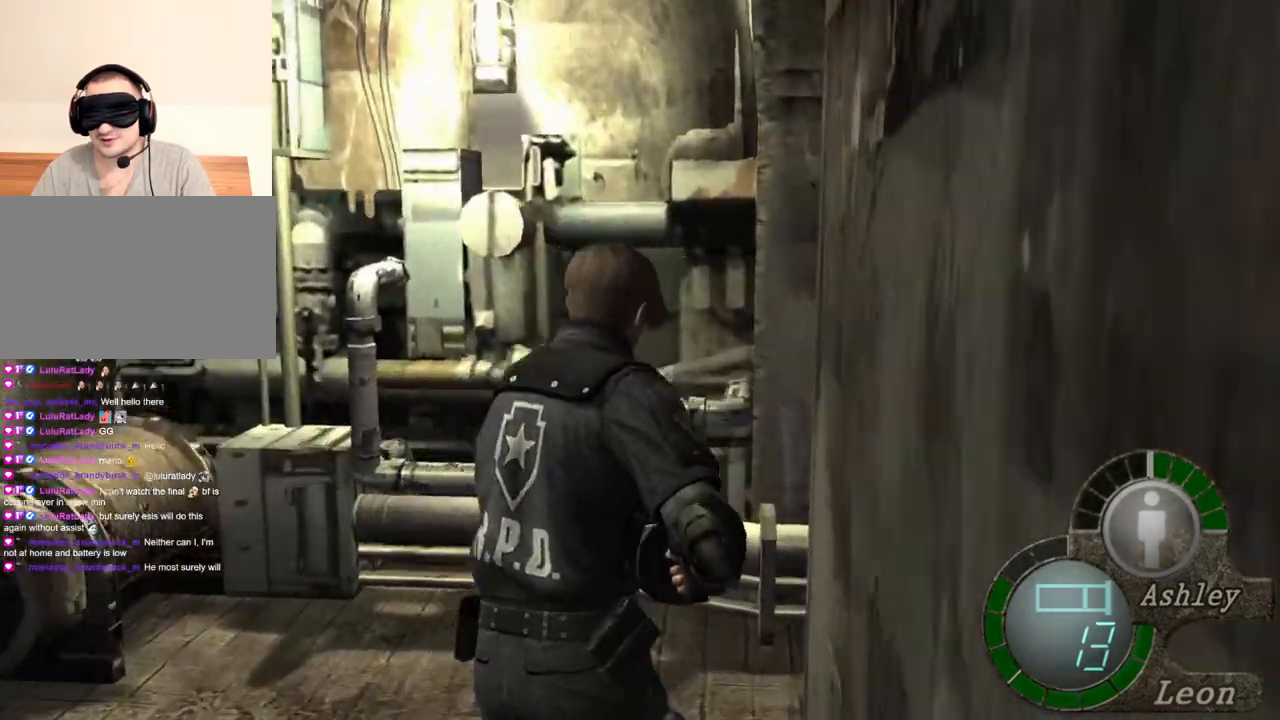
{"keys": ["shift", "w"], "mouse": [], "events": []}
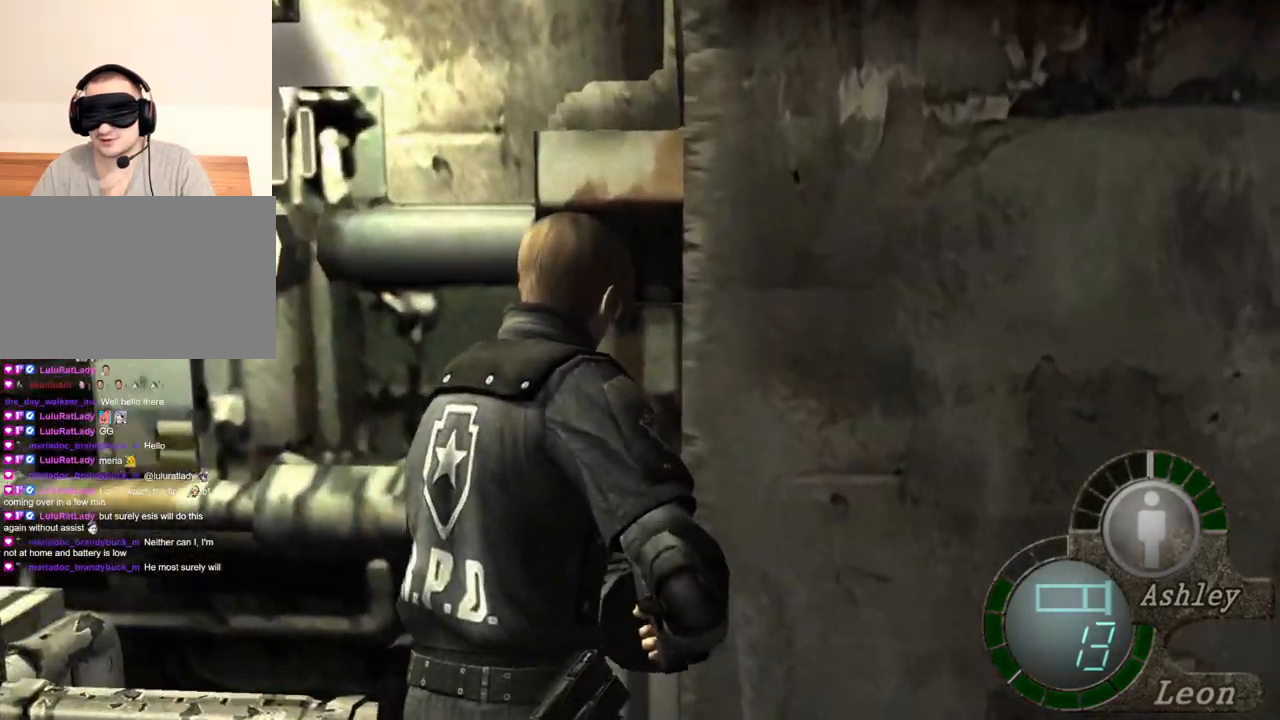
{"keys": ["shift", "w"], "mouse": [], "events": []}
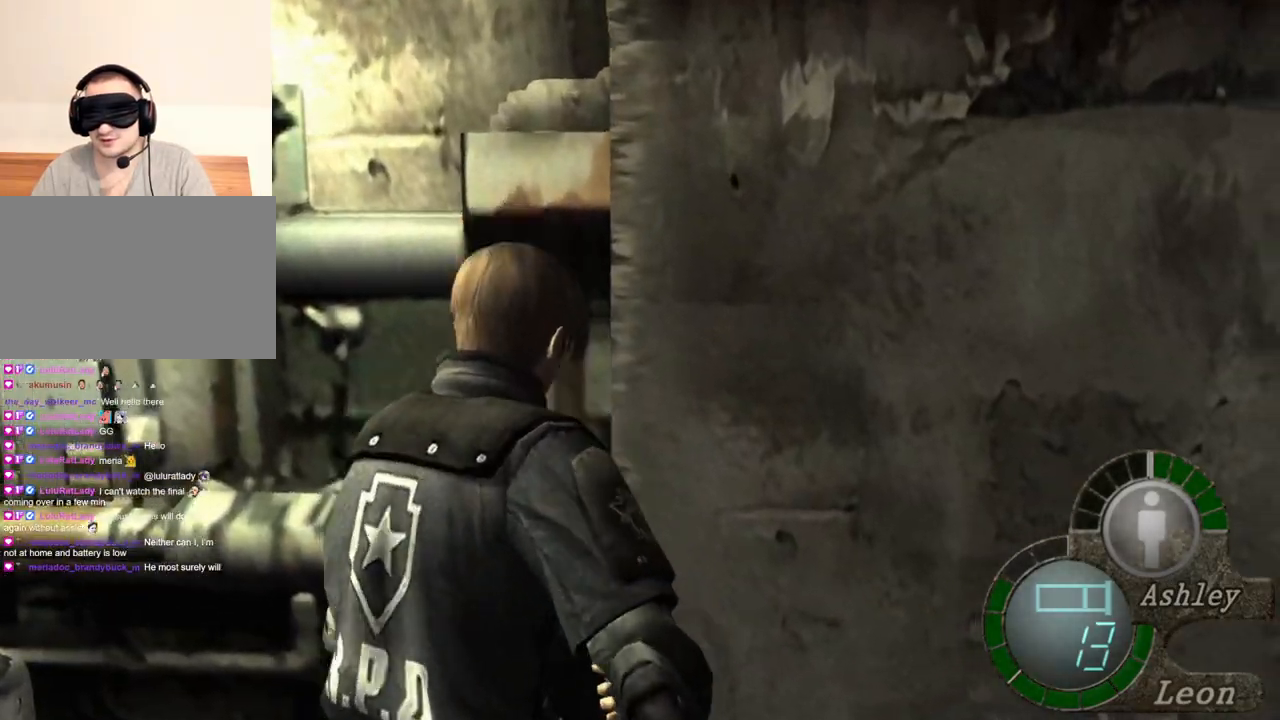
{"keys": [], "mouse": ["right"], "events": [[300, "shift", "up"], [367, "w", "up"], [434, "mouse_right", "down"]]}
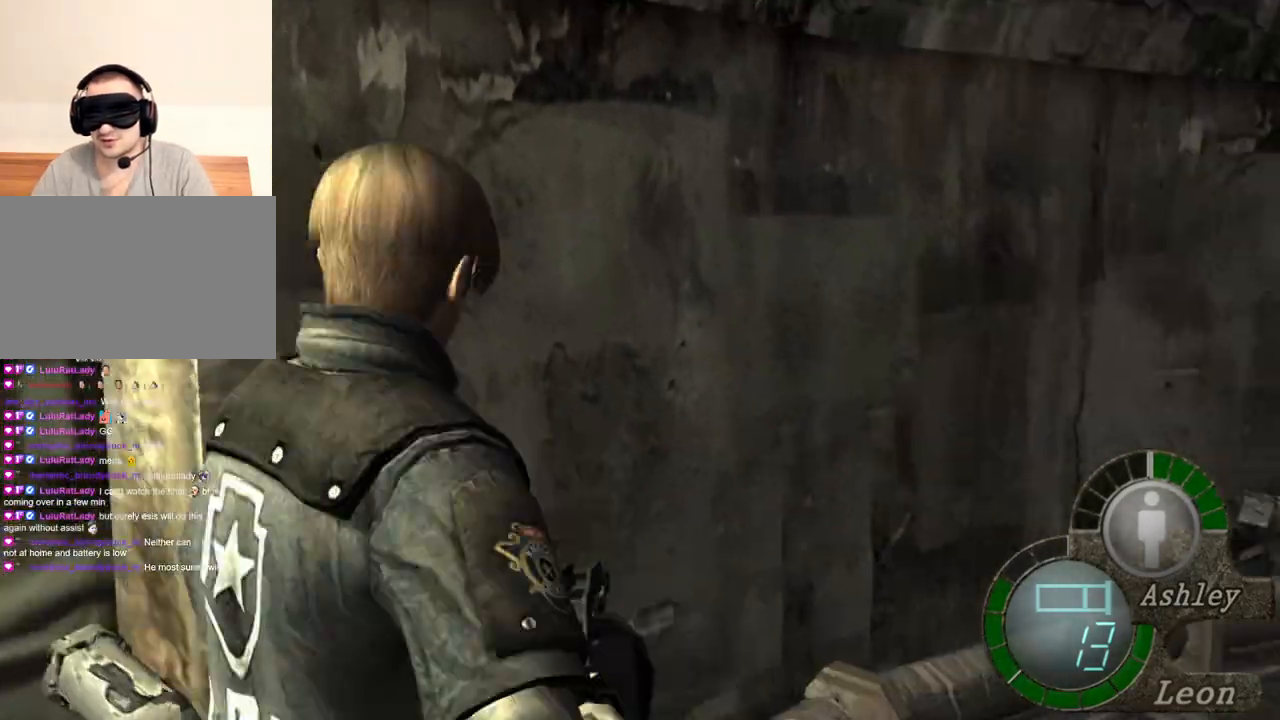
{"keys": [], "mouse": ["right"], "events": []}
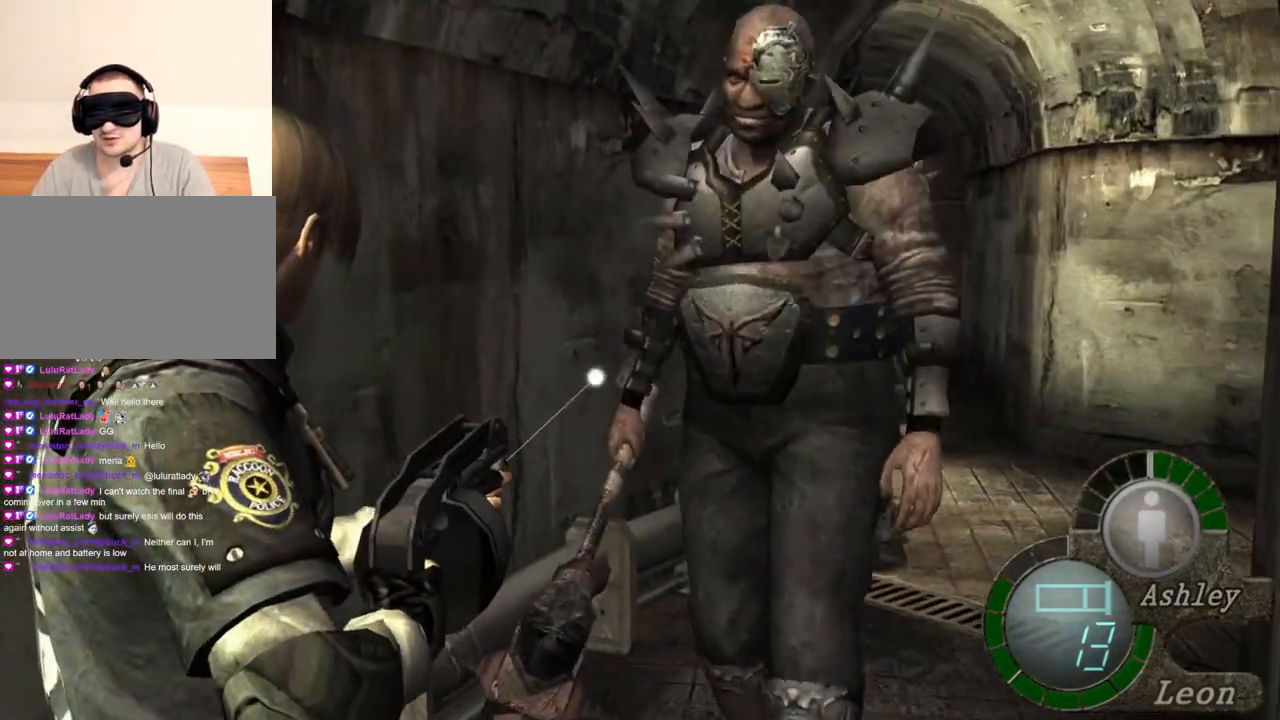
{"keys": [], "mouse": ["right"], "events": []}
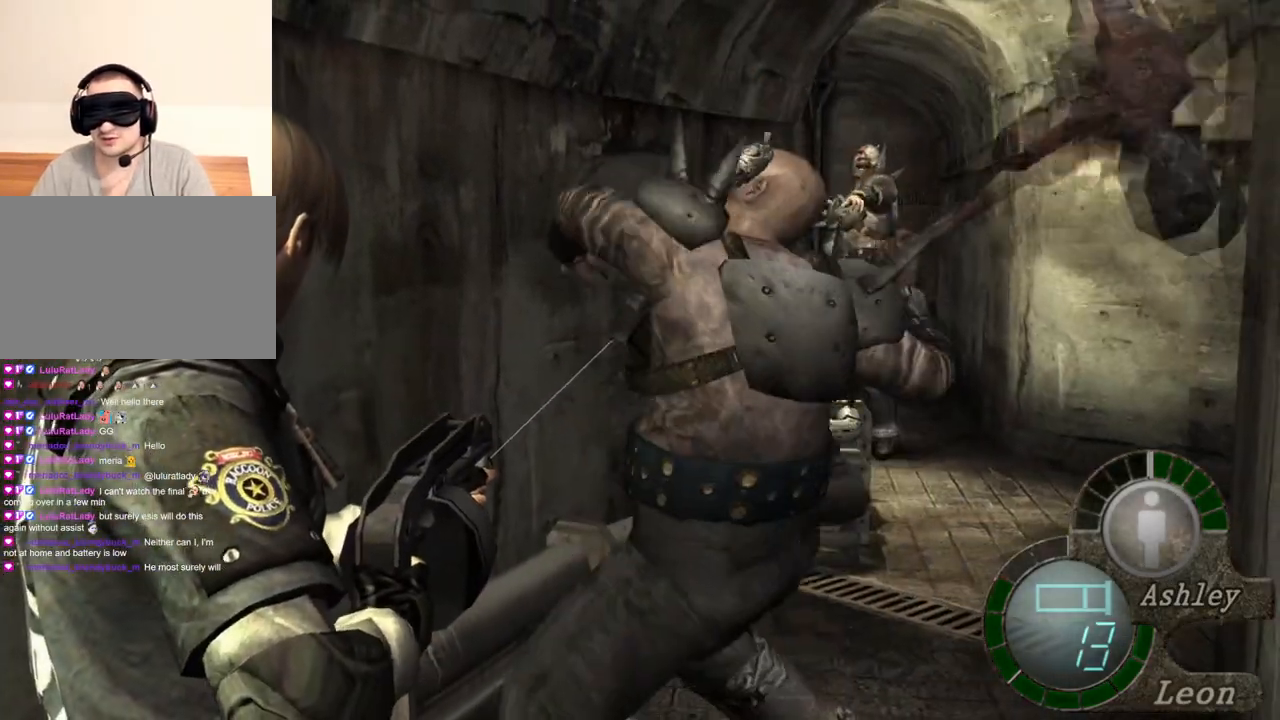
{"keys": [], "mouse": ["right"], "events": [[201, "mouse_left", "down"], [301, "mouse_left", "up"]]}
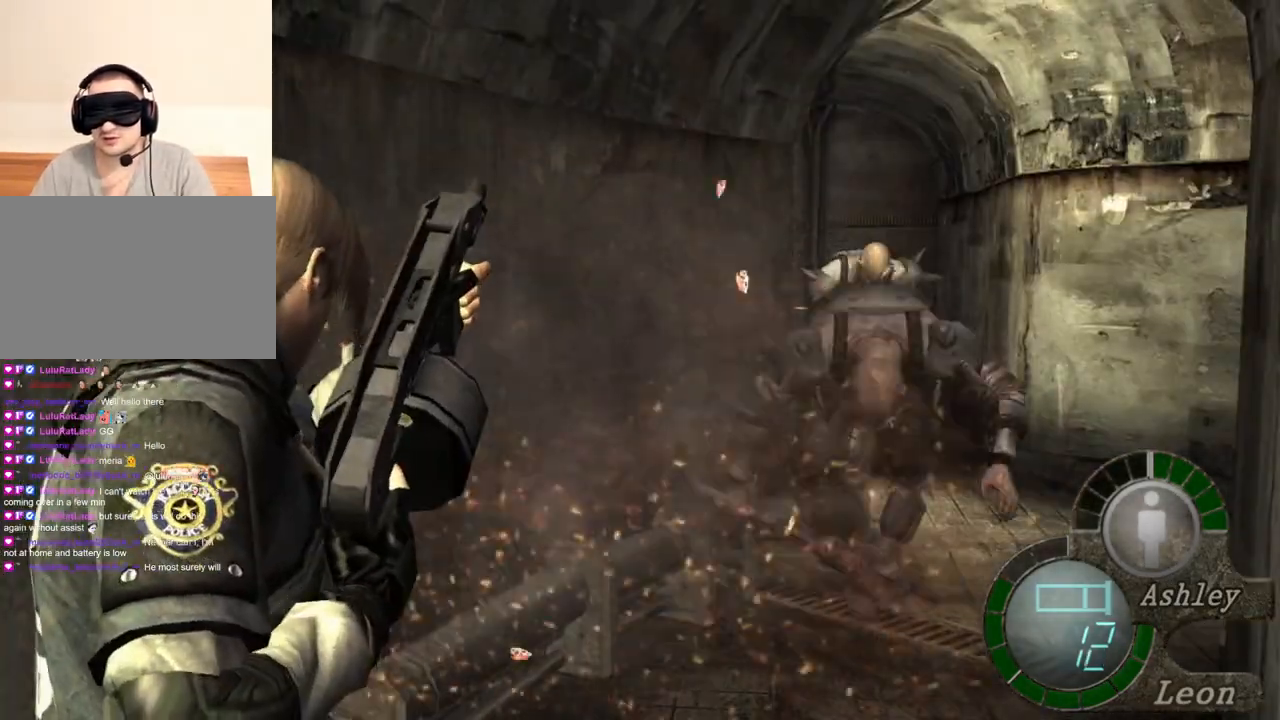
{"keys": [], "mouse": ["right"], "events": []}
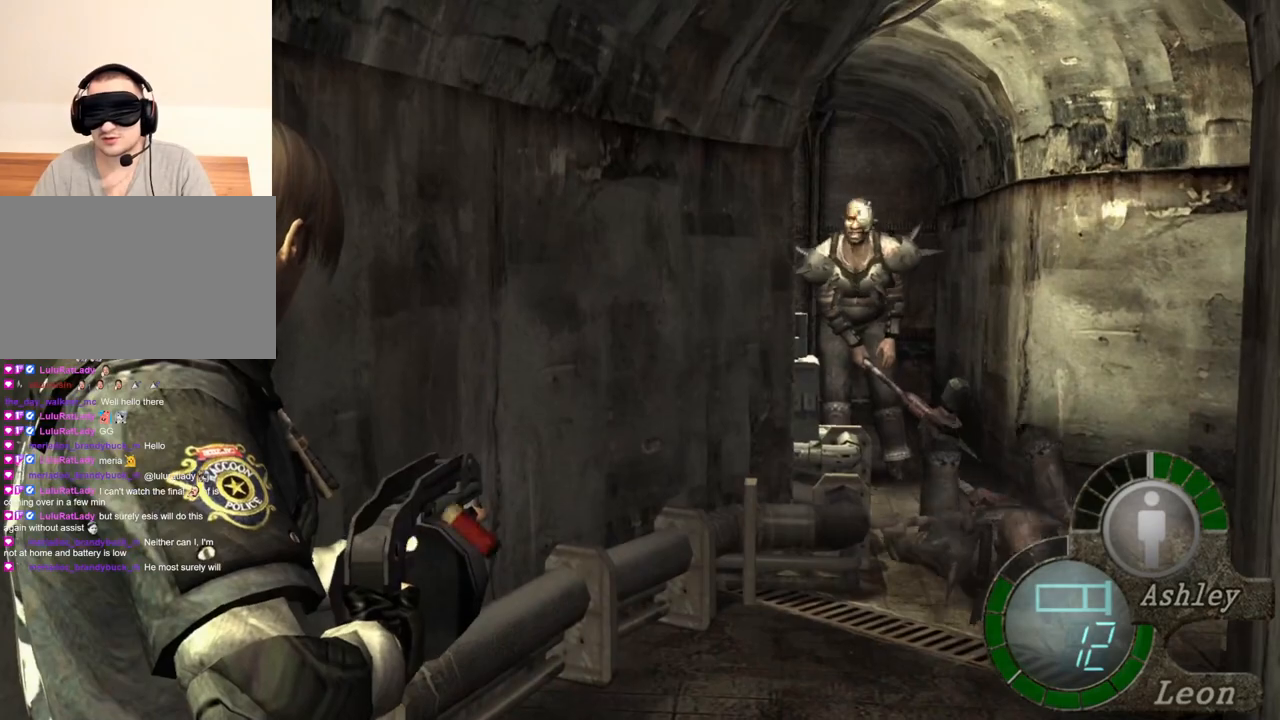
{"keys": [], "mouse": ["left", "right"], "events": [[234, "mouse_left", "down"]]}
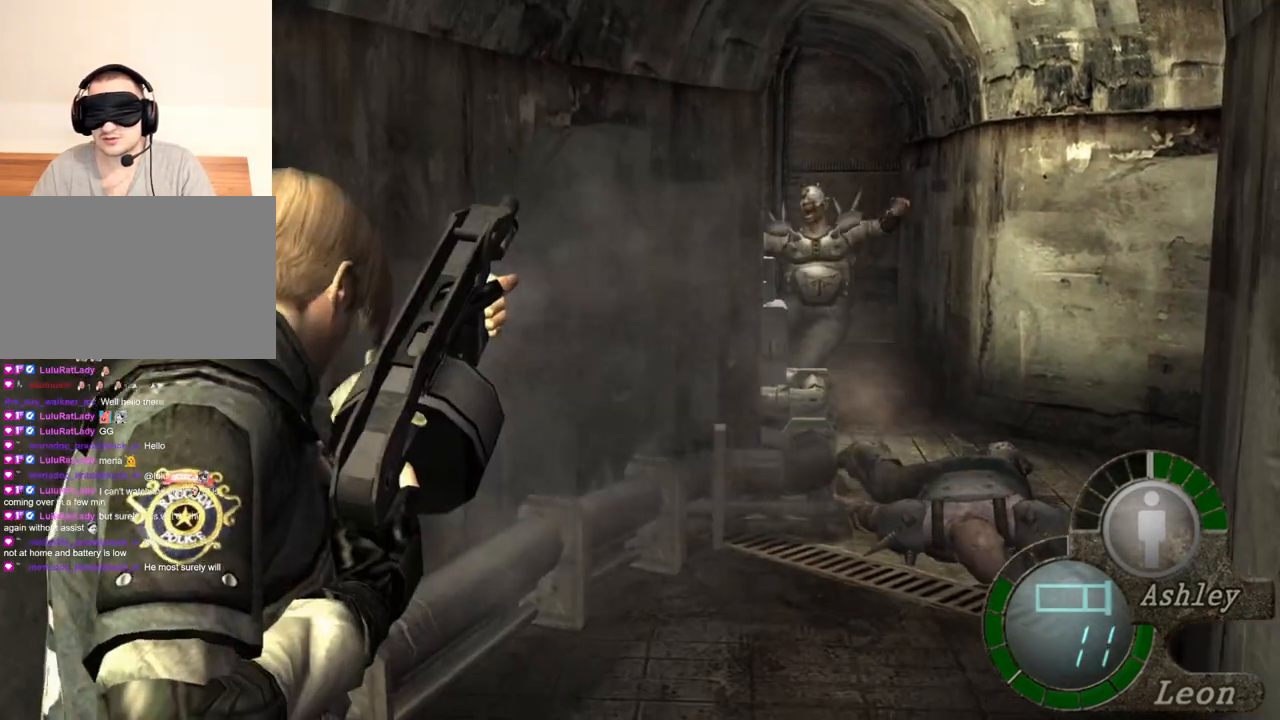
{"keys": [], "mouse": ["right"], "events": [[167, "mouse_left", "up"]]}
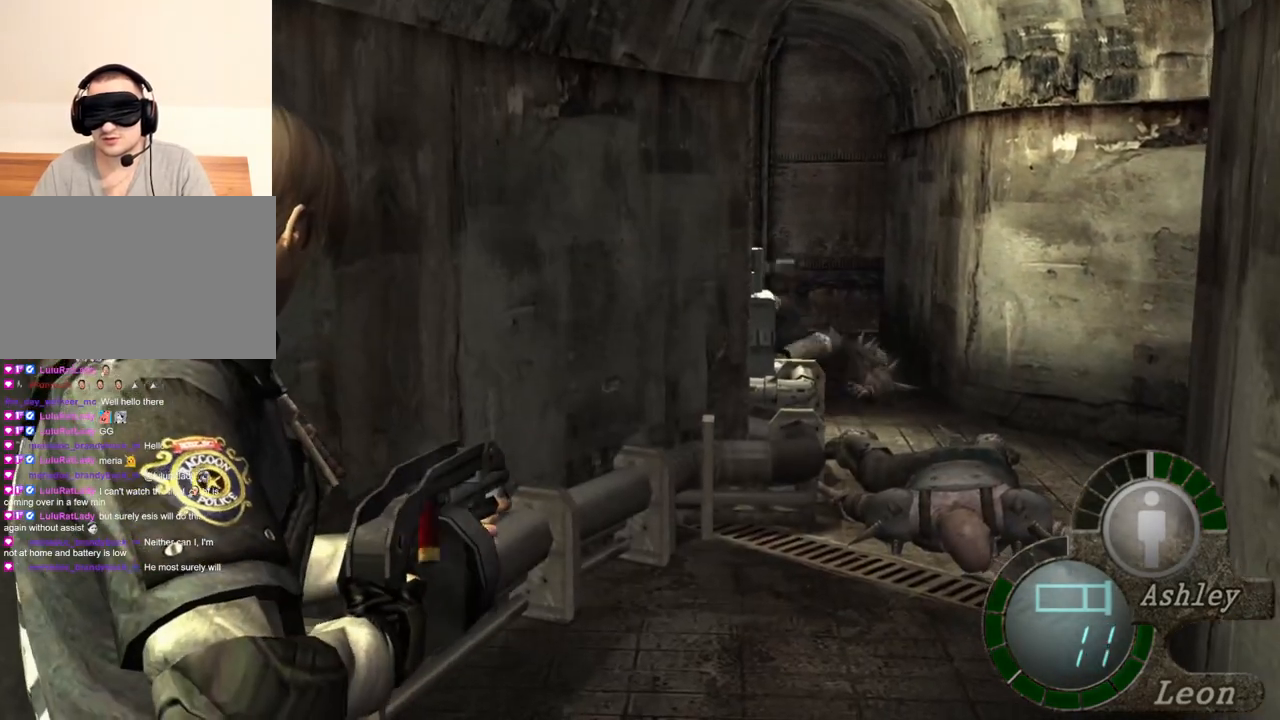
{"keys": [], "mouse": ["left", "right"], "events": [[67, "mouse_left", "down"]]}
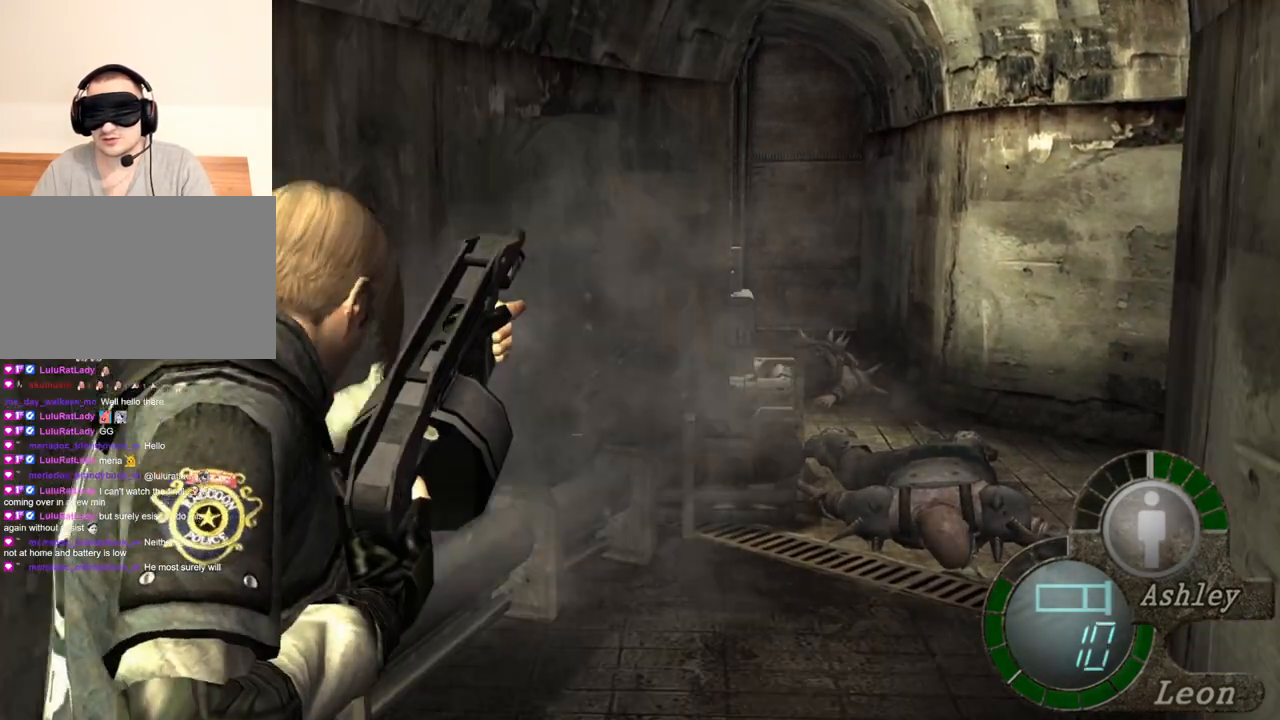
{"keys": [], "mouse": ["right"], "events": [[233, "mouse_left", "up"]]}
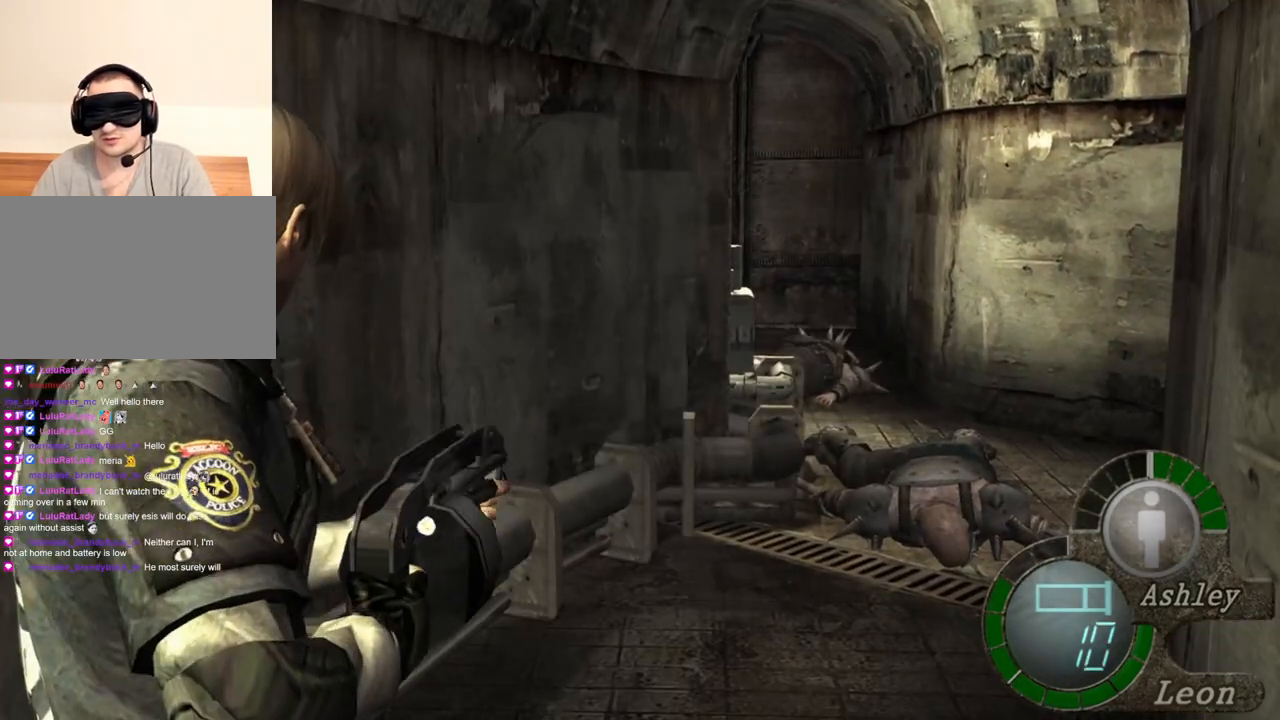
{"keys": ["tab"], "mouse": ["right"], "events": [[468, "tab", "down"]]}
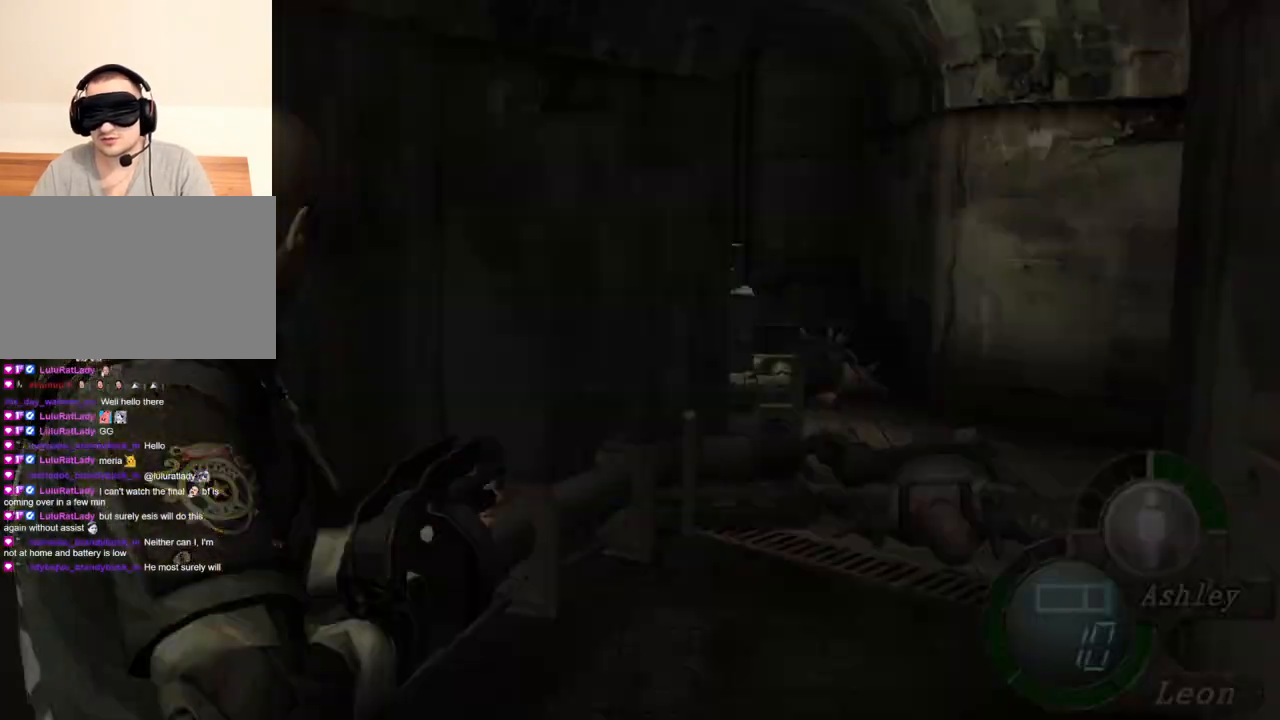
{"keys": [], "mouse": ["right"], "events": [[133, "tab", "up"]]}
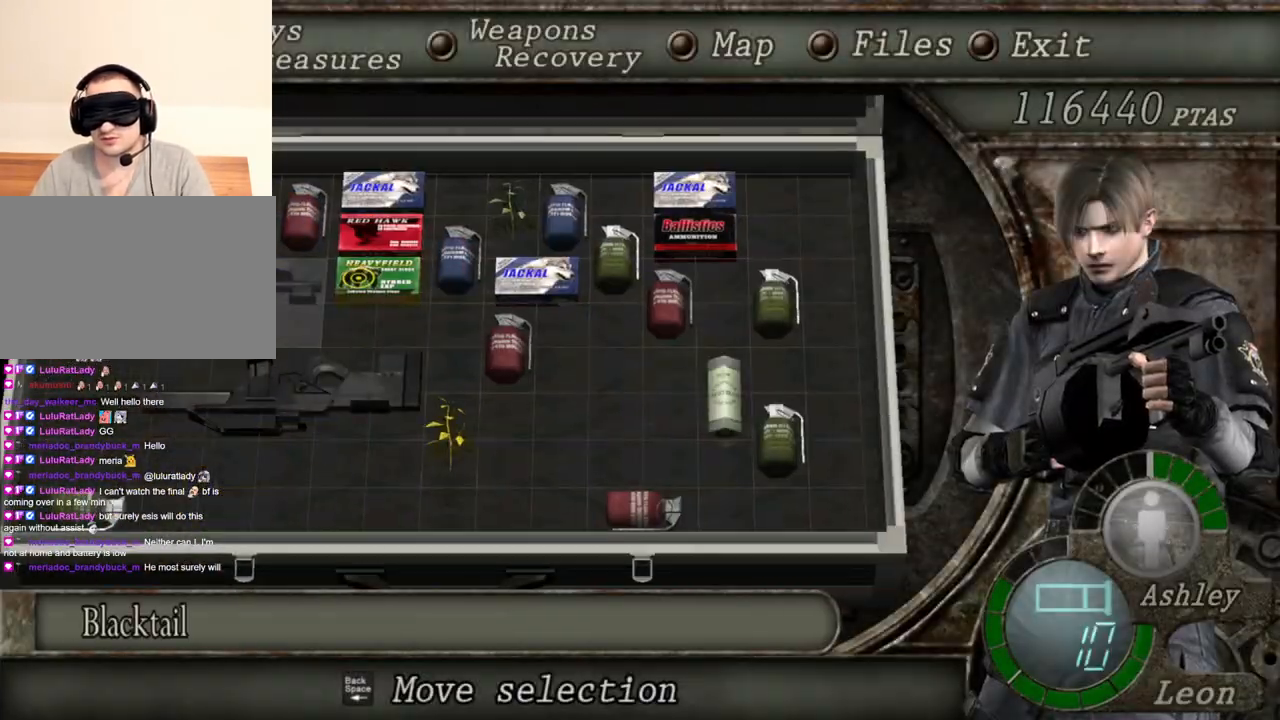
{"keys": [], "mouse": ["right"], "events": []}
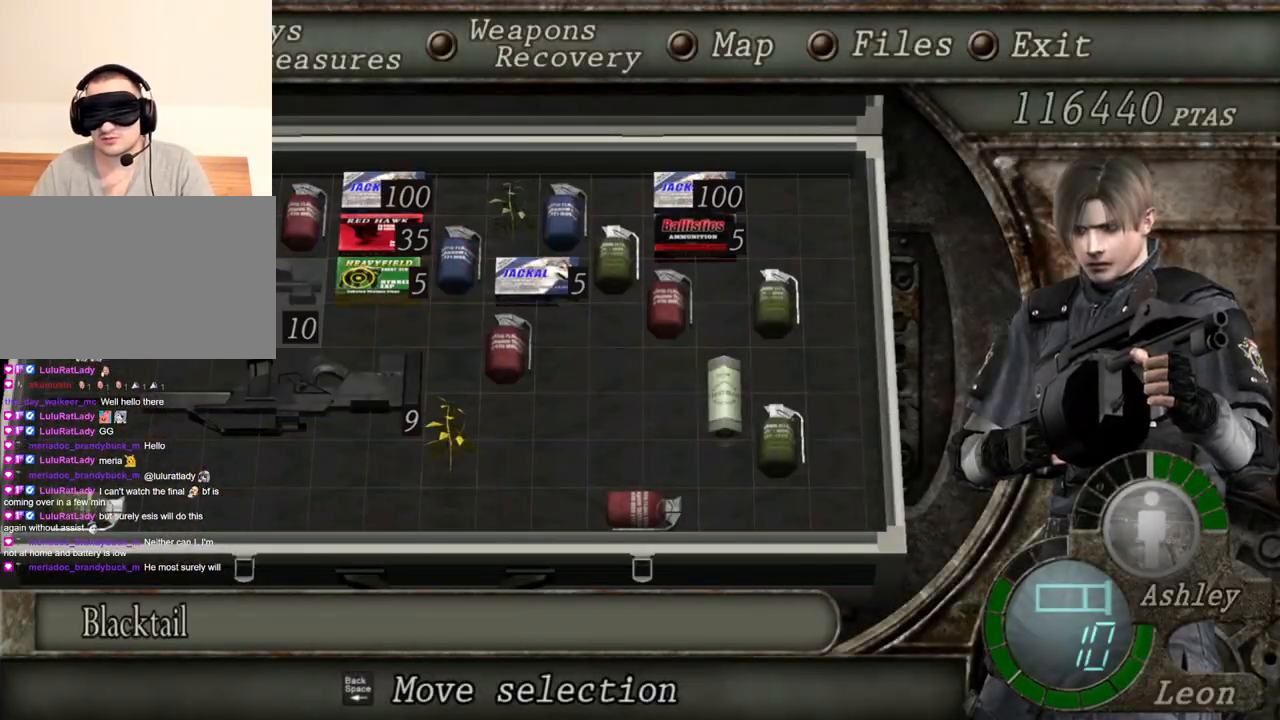
{"keys": [], "mouse": ["right"], "events": []}